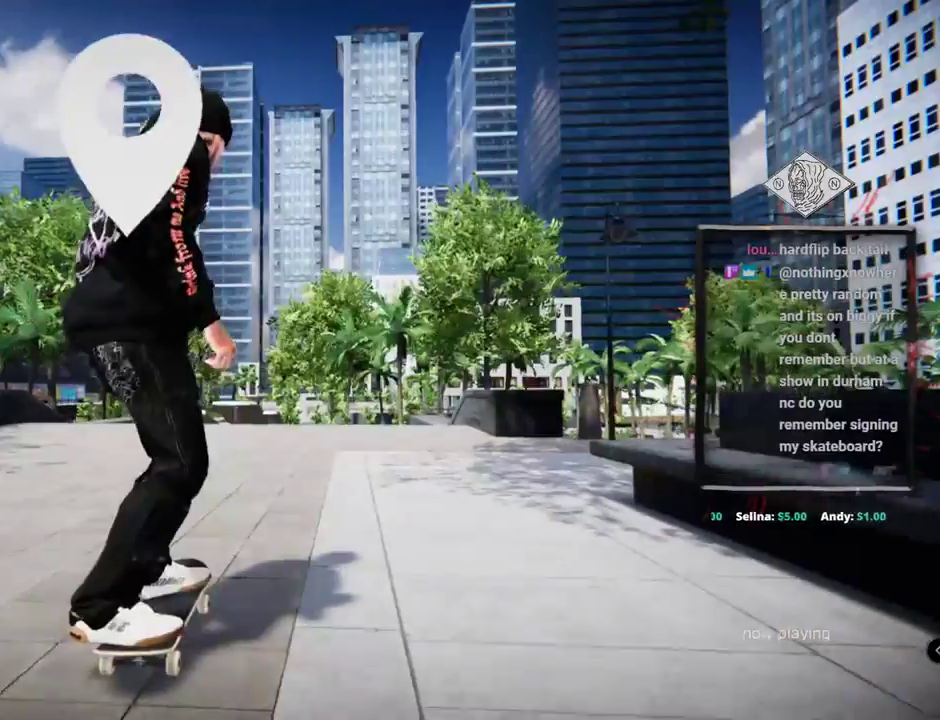
Gameplay with a controller (Xbox layout); each line is a JSON object with the inputs held at the frame after it. "events" lists button and stick changes between this image and that frame as [ms after this image, input, new state], when the widget could be followed in between. Not read: HOME L2 L3 R3.
{"buttons": [], "left_stick": "center", "right_stick": "center", "events": [[16, "A", "down"], [216, "DPAD_UP", "up"], [400, "A", "up"]]}
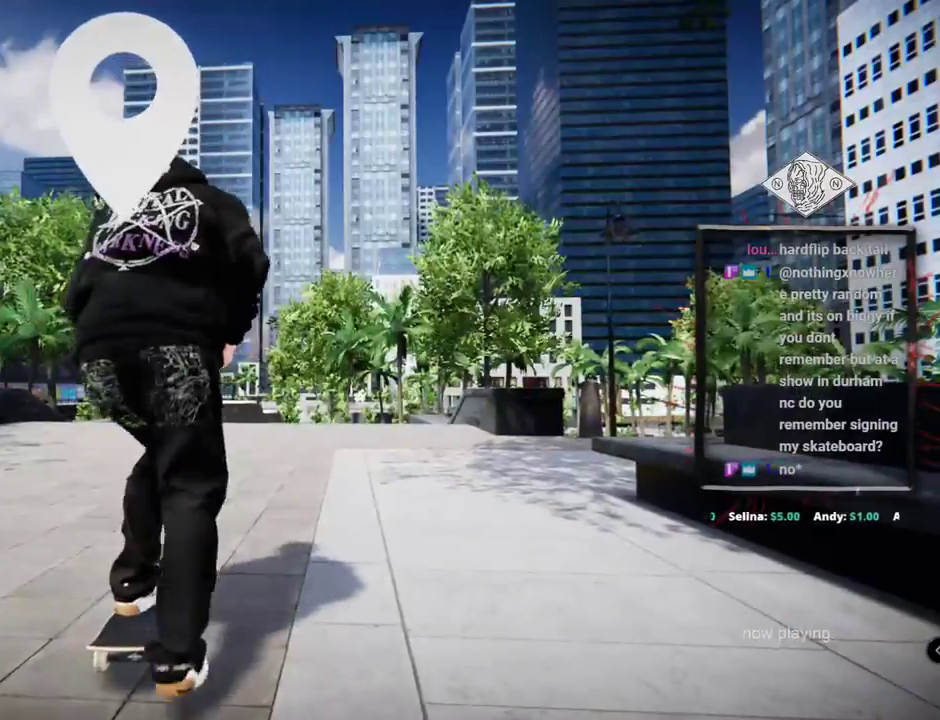
{"buttons": [], "left_stick": "center", "right_stick": "center", "events": []}
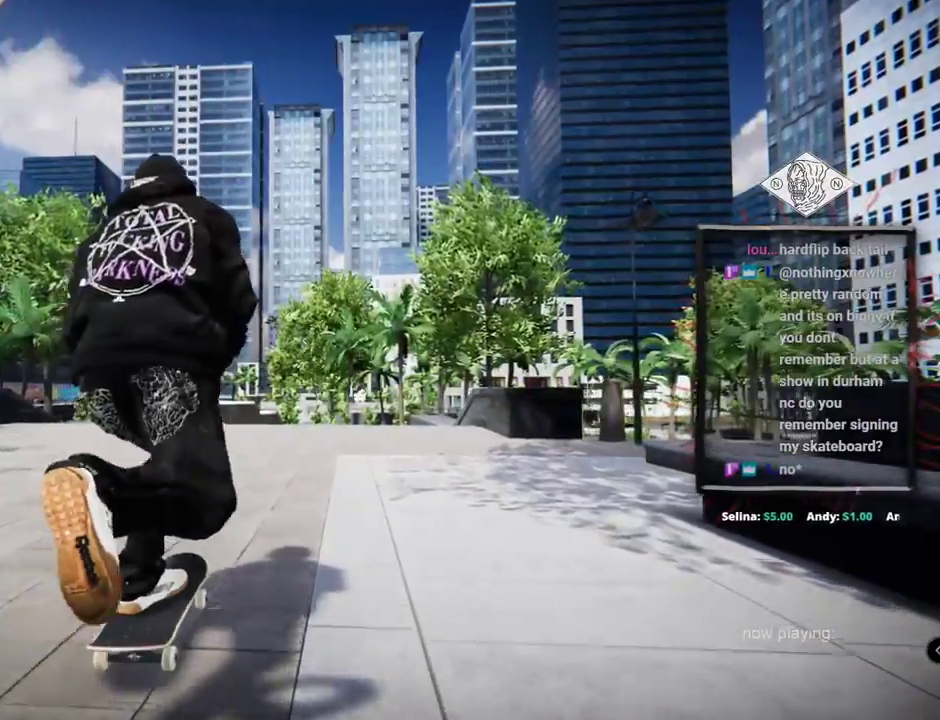
{"buttons": [], "left_stick": "center", "right_stick": "center", "events": []}
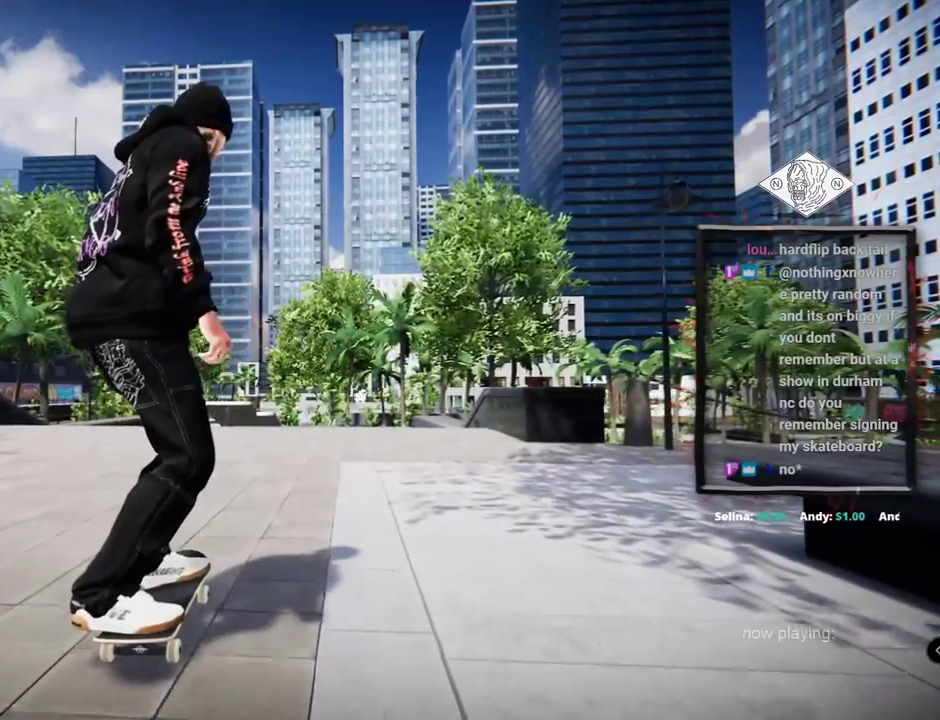
{"buttons": [], "left_stick": "left", "right_stick": "center", "events": [[384, "left_stick", "left"]]}
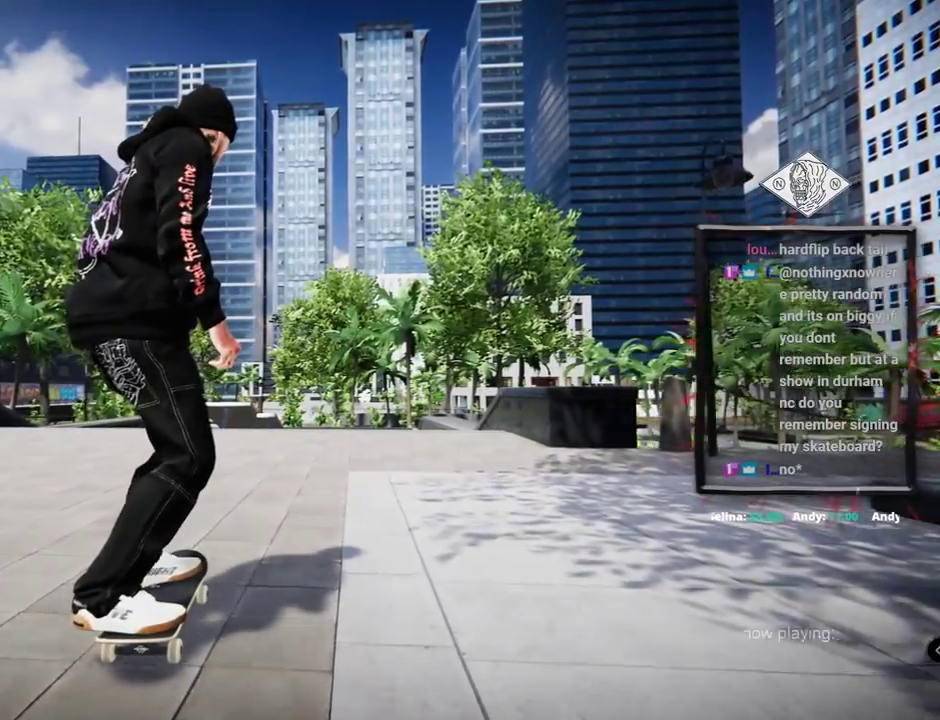
{"buttons": [], "left_stick": "center", "right_stick": "center", "events": [[33, "left_stick", "center"]]}
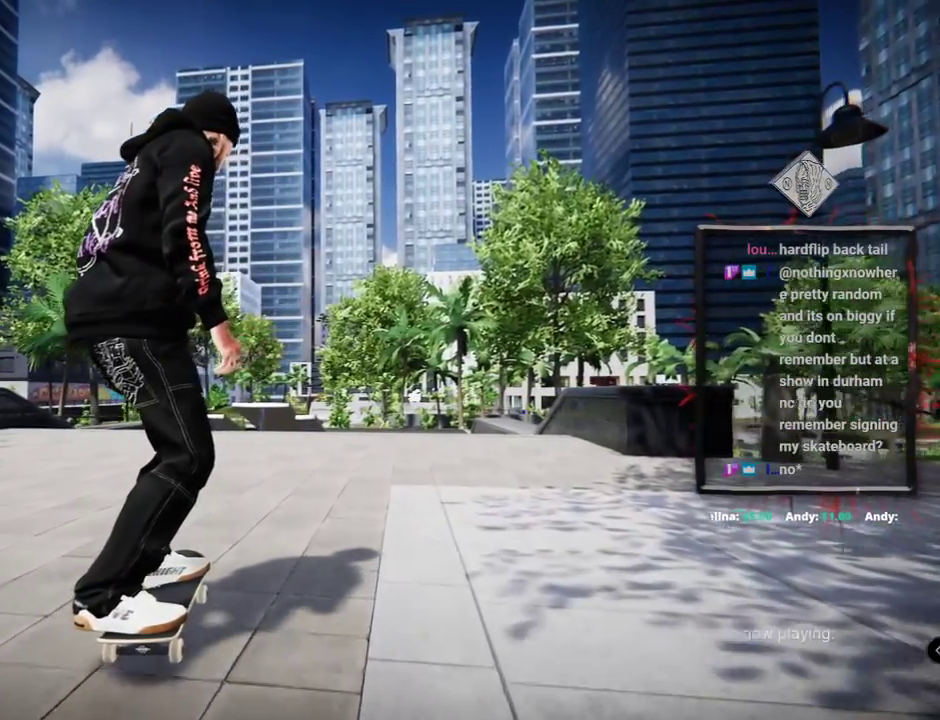
{"buttons": [], "left_stick": "center", "right_stick": "center", "events": []}
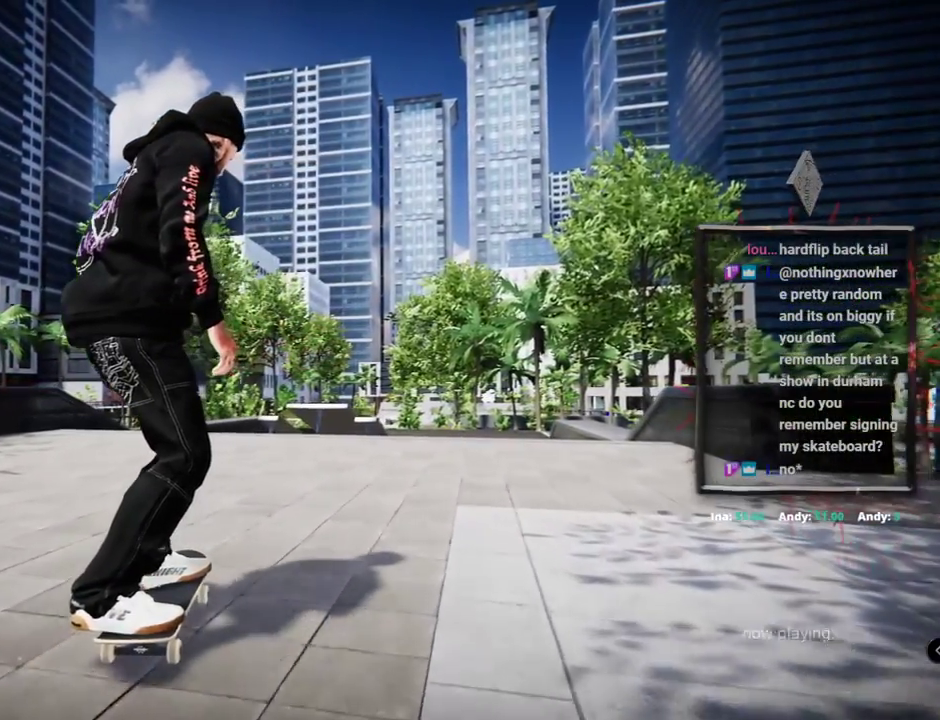
{"buttons": [], "left_stick": "center", "right_stick": "center", "events": []}
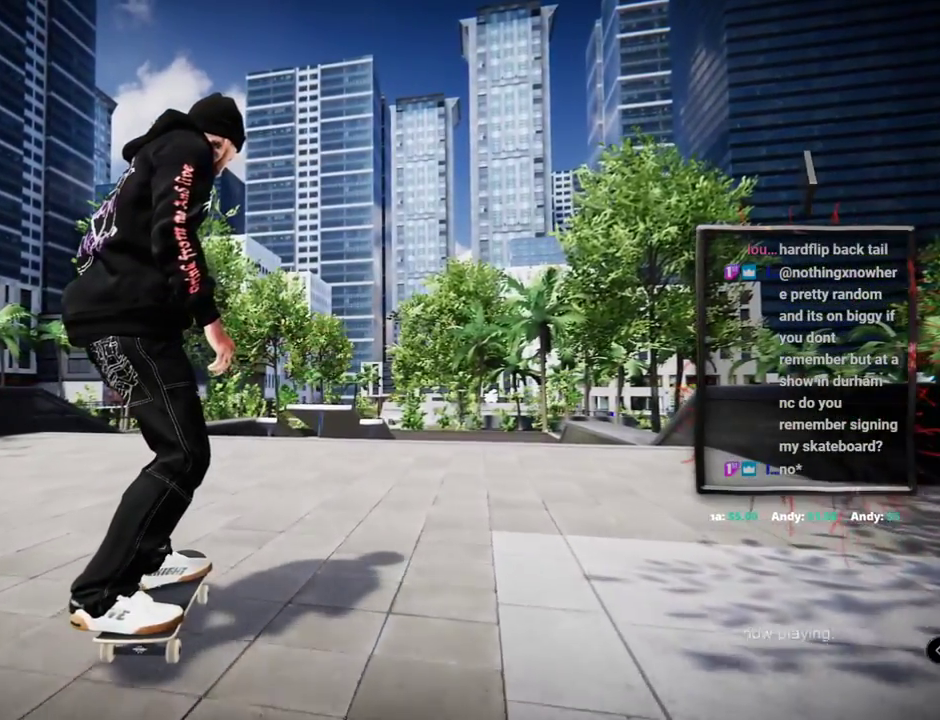
{"buttons": [], "left_stick": "center", "right_stick": "center", "events": []}
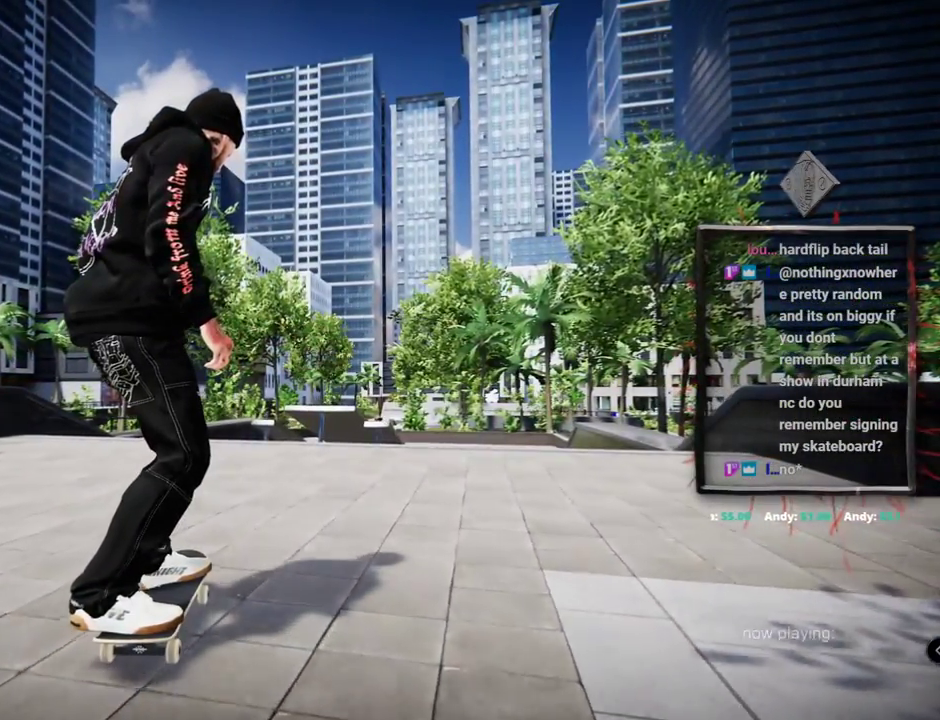
{"buttons": [], "left_stick": "center", "right_stick": "center", "events": []}
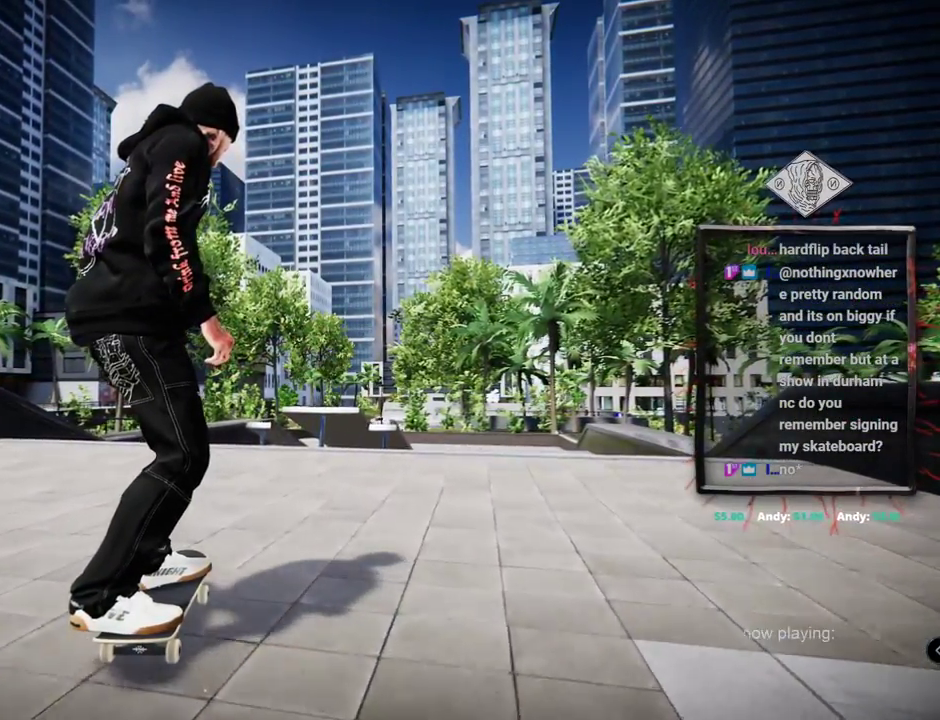
{"buttons": [], "left_stick": "center", "right_stick": "center", "events": []}
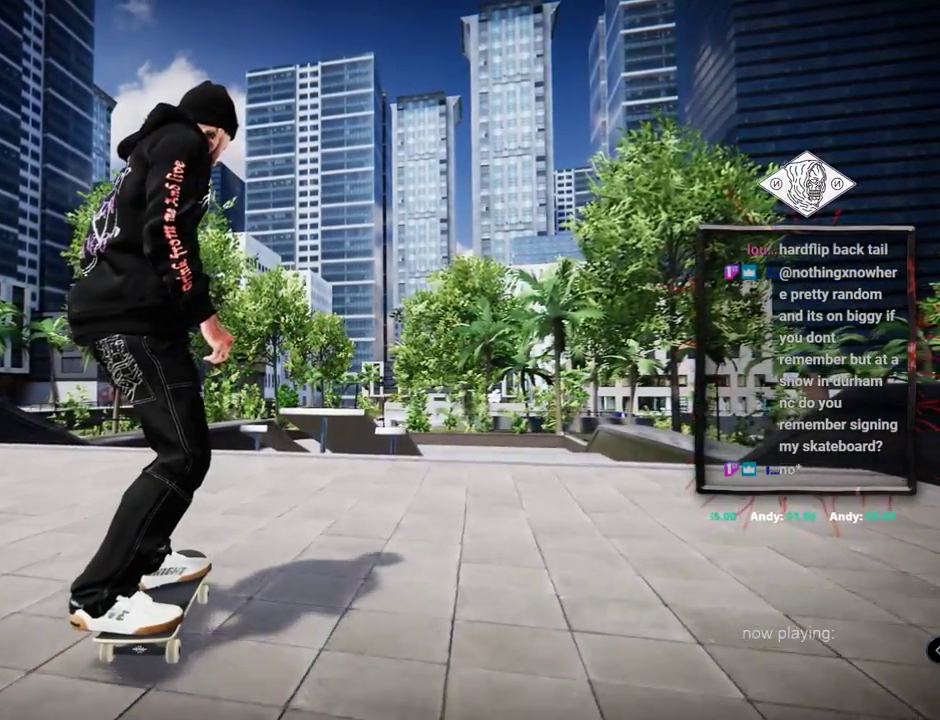
{"buttons": ["A"], "left_stick": "center", "right_stick": "center", "events": [[183, "DPAD_UP", "down"], [333, "DPAD_UP", "up"], [483, "A", "down"]]}
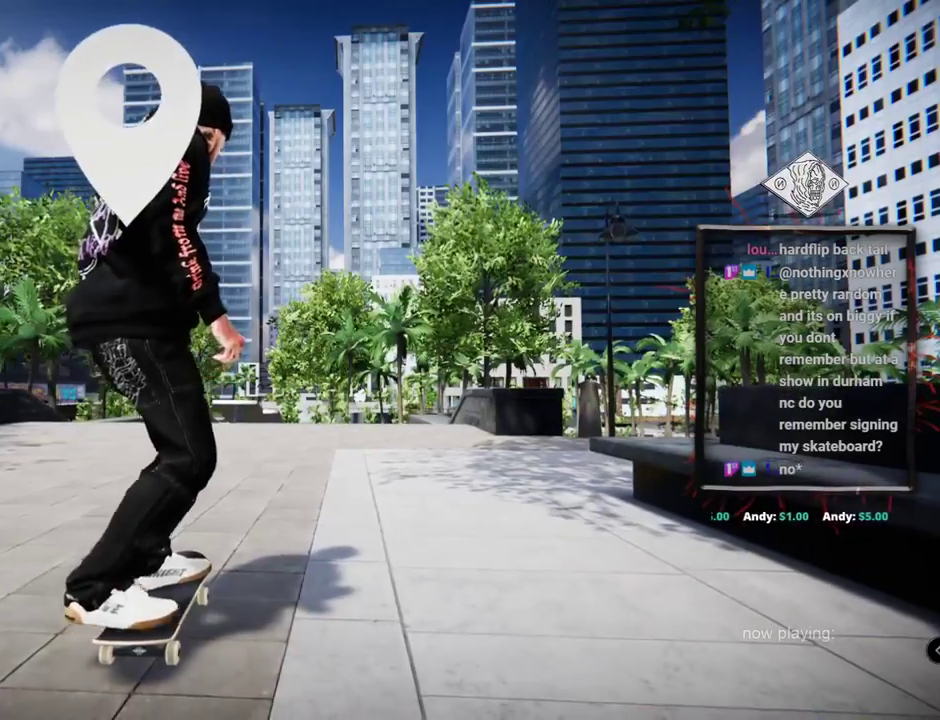
{"buttons": ["A"], "left_stick": "center", "right_stick": "center", "events": []}
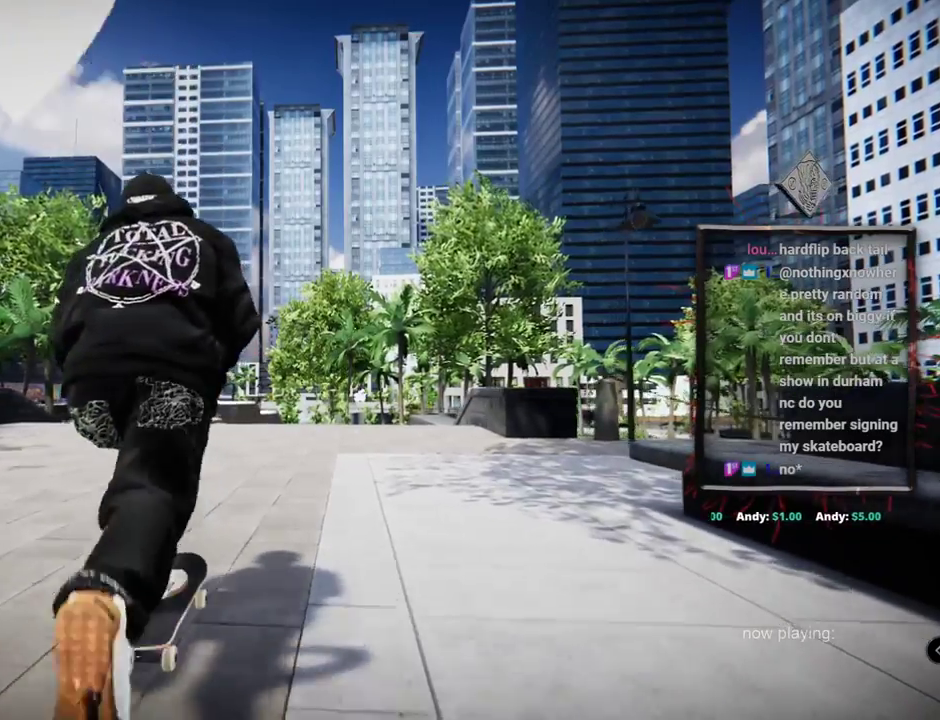
{"buttons": ["A"], "left_stick": "center", "right_stick": "center", "events": []}
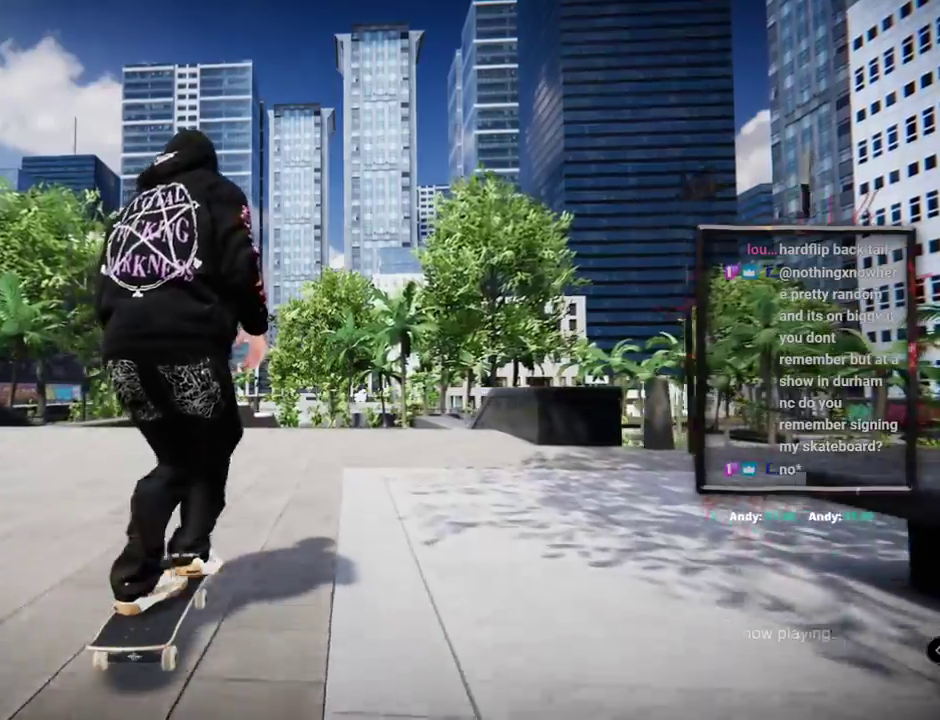
{"buttons": [], "left_stick": "center", "right_stick": "center", "events": [[217, "R2", "down"], [300, "R2", "up"], [467, "A", "up"]]}
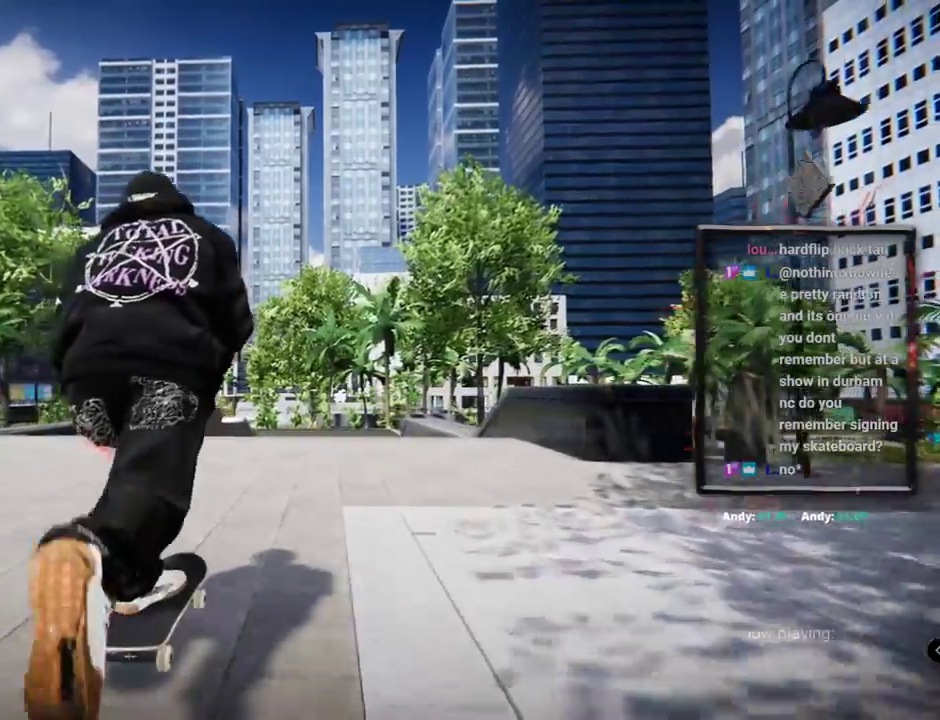
{"buttons": [], "left_stick": "center", "right_stick": "center", "events": []}
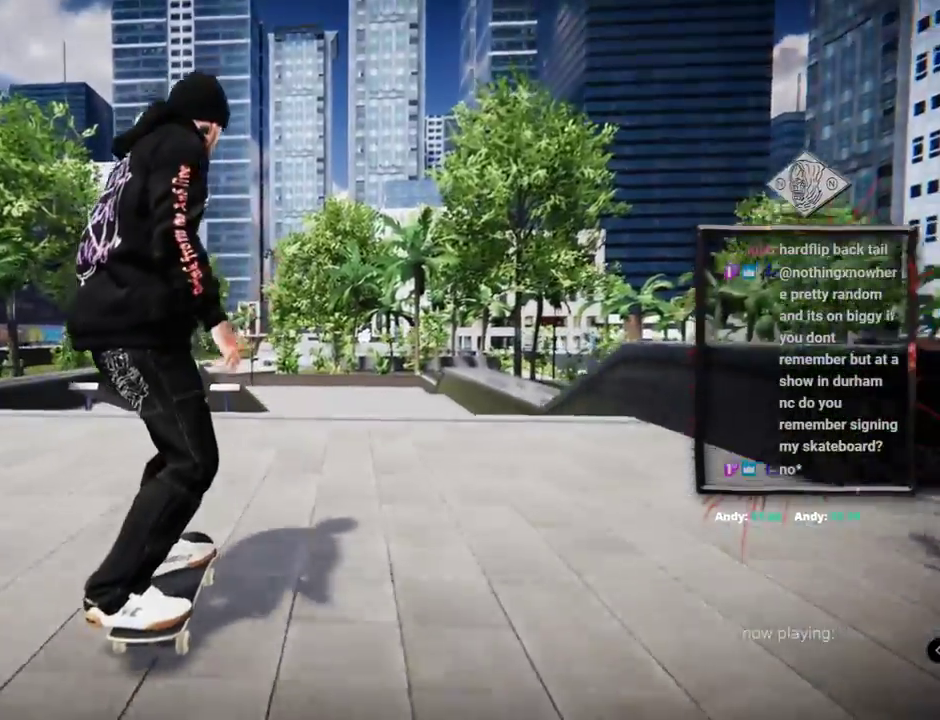
{"buttons": [], "left_stick": "center", "right_stick": "center", "events": [[17, "right_stick", "up"], [33, "left_stick", "up"], [300, "left_stick", "center"], [334, "right_stick", "center"]]}